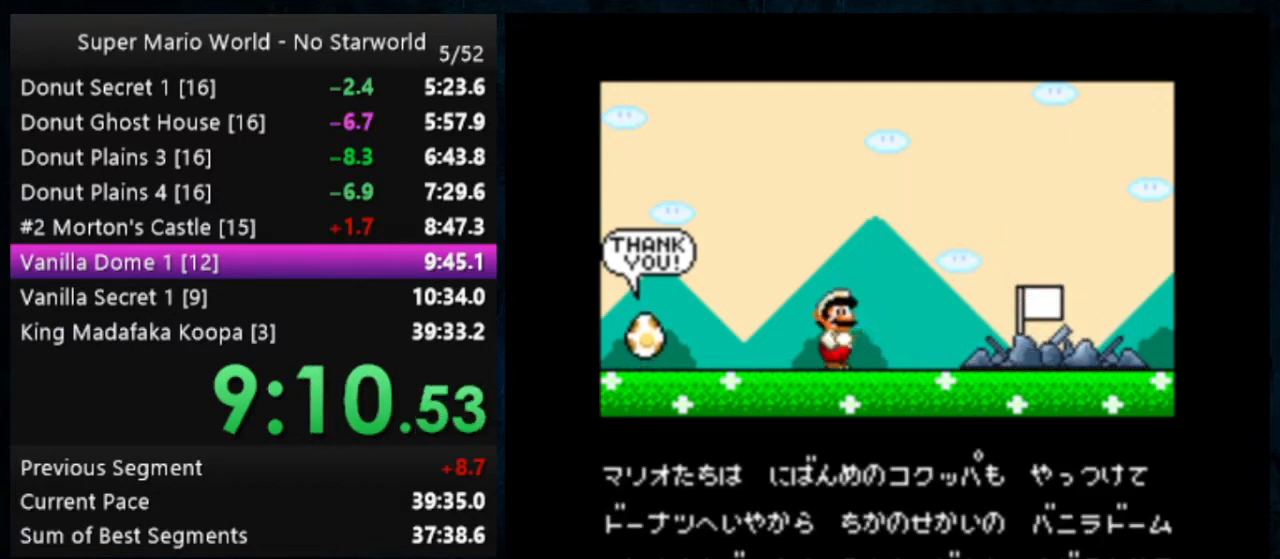
Gameplay with a controller (Nintendo layout); each line is a JSON object with the inputs held at the frame after it. "events" lists button and stick changes between this image and that frame as [ms after this image, input, new state], when the widget could be followed in between. Not read: DPAD_DOWN DPAD_RIGHT L1 L3 R1 R3.
{"buttons": ["A"], "events": [[33, "A", "up"], [67, "B", "down"], [133, "A", "down"], [167, "A", "up"], [167, "B", "up"], [267, "A", "down"], [300, "B", "down"], [333, "A", "up"], [400, "B", "up"], [500, "A", "down"]]}
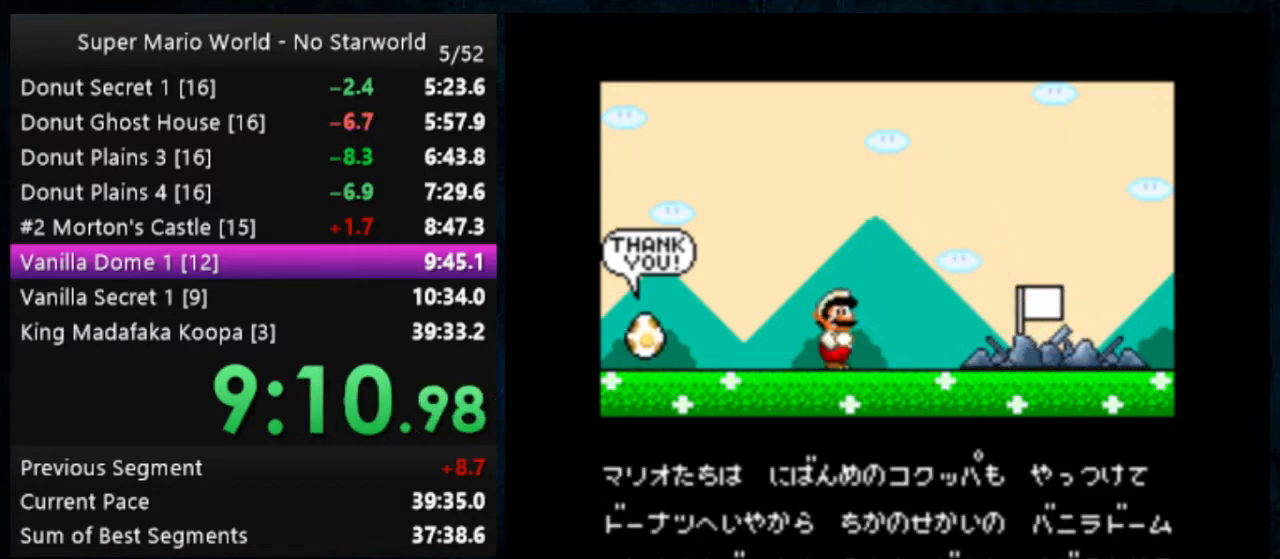
{"buttons": ["B"], "events": [[33, "B", "down"], [67, "A", "up"], [133, "B", "up"], [167, "A", "down"], [200, "B", "down"], [267, "A", "up"], [300, "B", "up"], [333, "A", "down"], [433, "A", "up"], [433, "B", "down"]]}
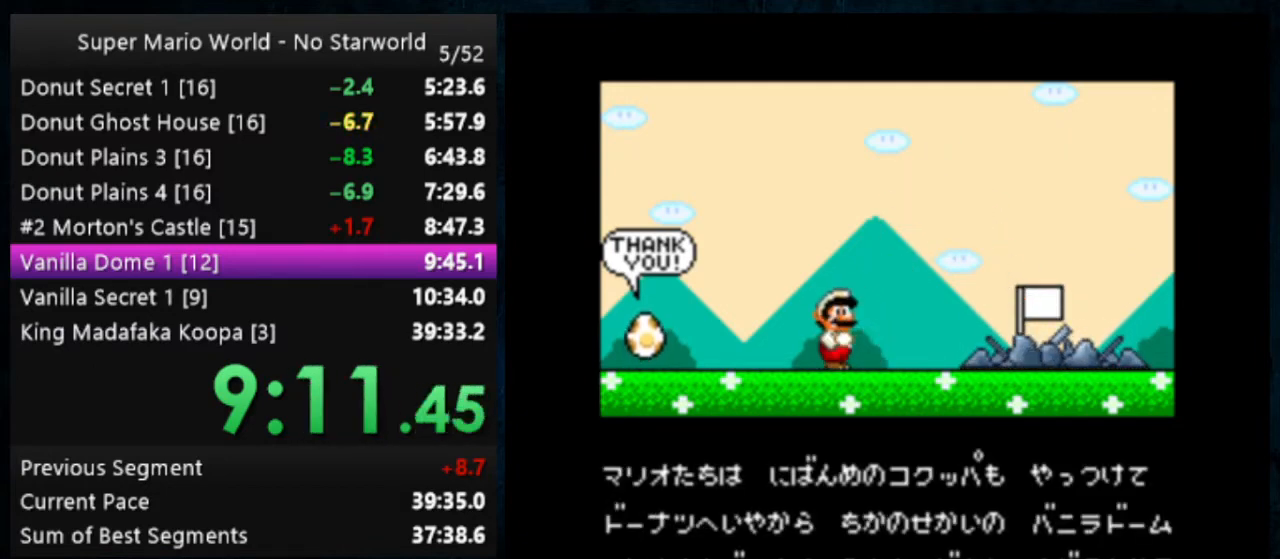
{"buttons": [], "events": [[67, "A", "down"], [67, "B", "up"], [133, "A", "up"], [167, "B", "down"], [267, "A", "down"], [267, "B", "up"], [333, "A", "up"], [333, "B", "down"], [433, "A", "down"], [467, "B", "up"], [500, "A", "up"]]}
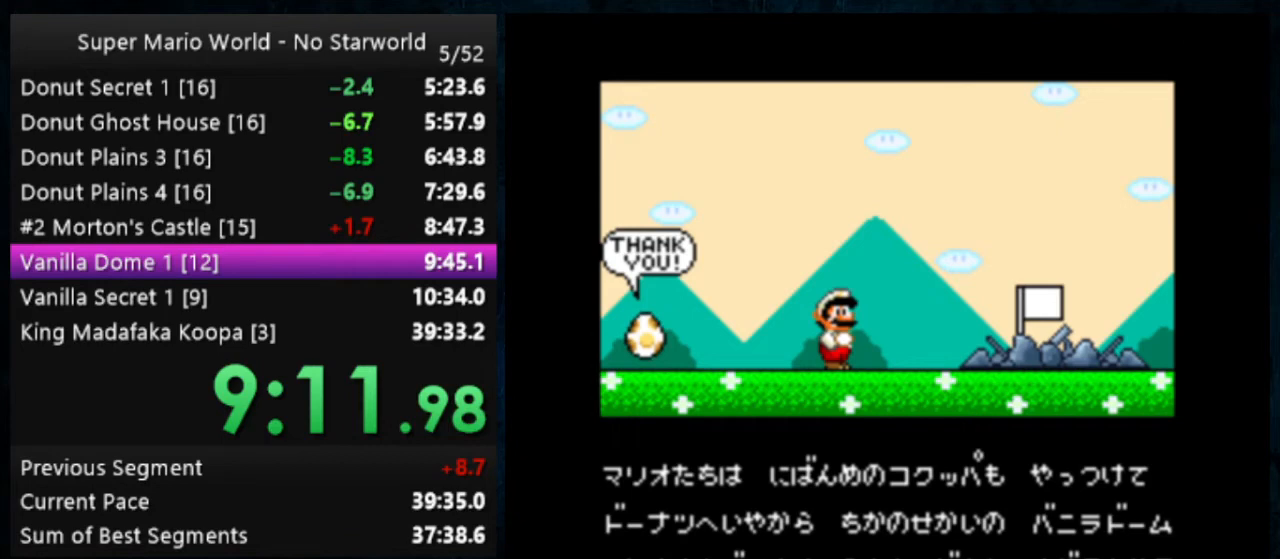
{"buttons": ["B"], "events": [[100, "B", "down"], [233, "A", "down"], [233, "B", "up"], [300, "A", "up"], [300, "B", "down"], [367, "A", "down"], [367, "B", "up"], [467, "A", "up"], [467, "B", "down"]]}
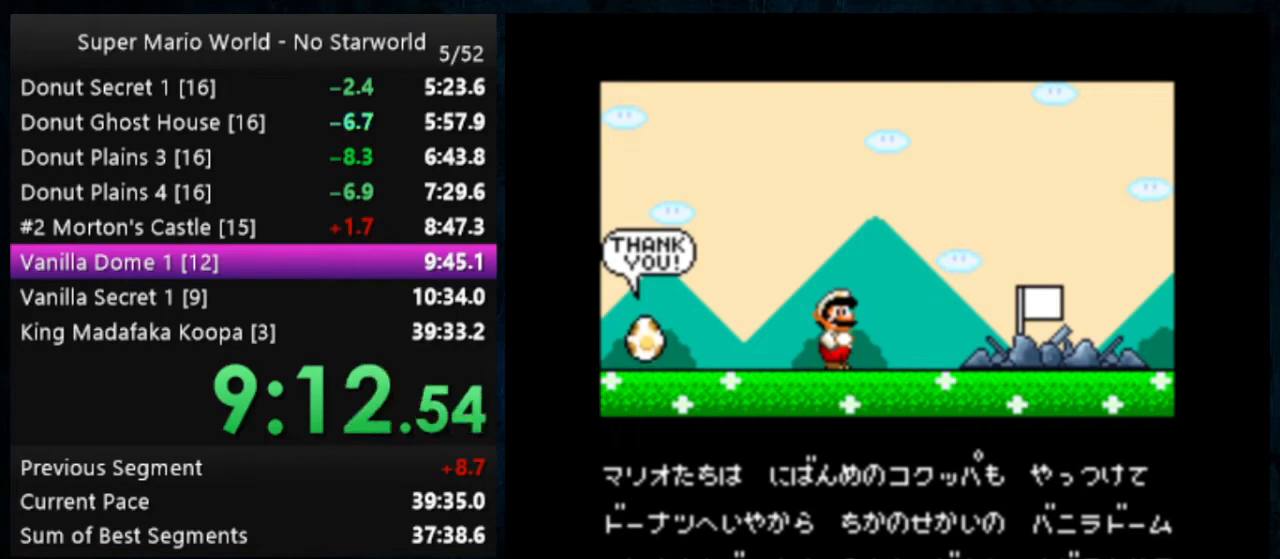
{"buttons": ["A"], "events": [[67, "A", "down"], [67, "B", "up"], [100, "A", "up"], [133, "B", "down"], [167, "A", "down"], [200, "B", "up"], [233, "A", "up"], [267, "B", "down"], [333, "A", "down"], [333, "B", "up"], [433, "A", "up"], [433, "B", "down"], [467, "A", "down"], [500, "B", "up"]]}
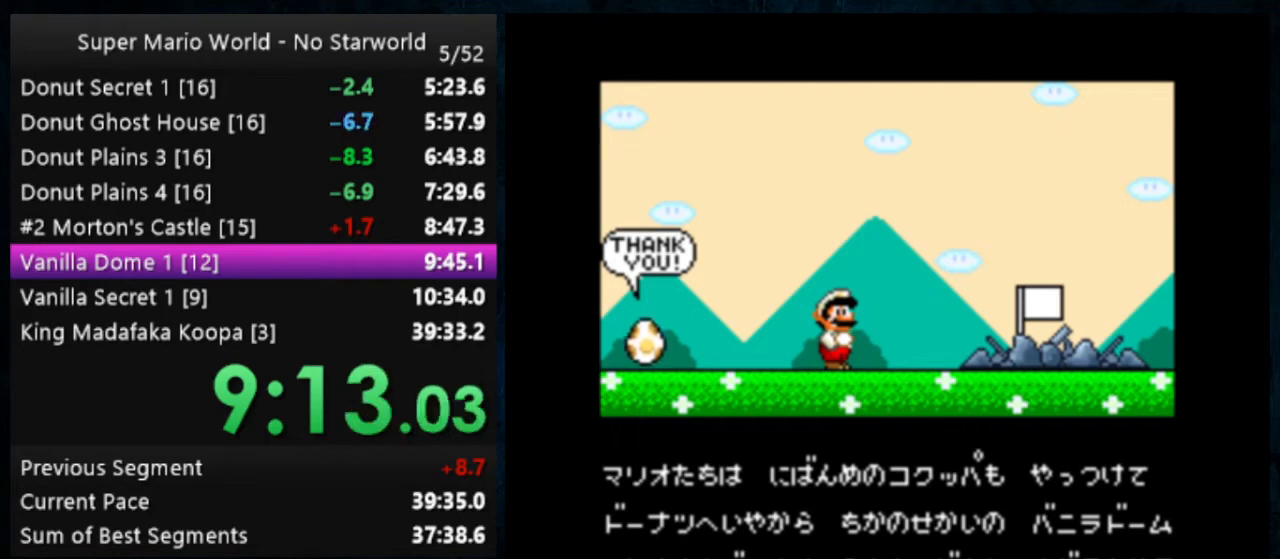
{"buttons": ["A"], "events": [[33, "A", "up"], [100, "B", "down"], [133, "A", "down"], [133, "B", "up"], [200, "A", "up"], [200, "B", "down"], [267, "A", "down"], [300, "B", "up"], [367, "A", "up"], [400, "B", "down"], [433, "A", "down"], [500, "B", "up"]]}
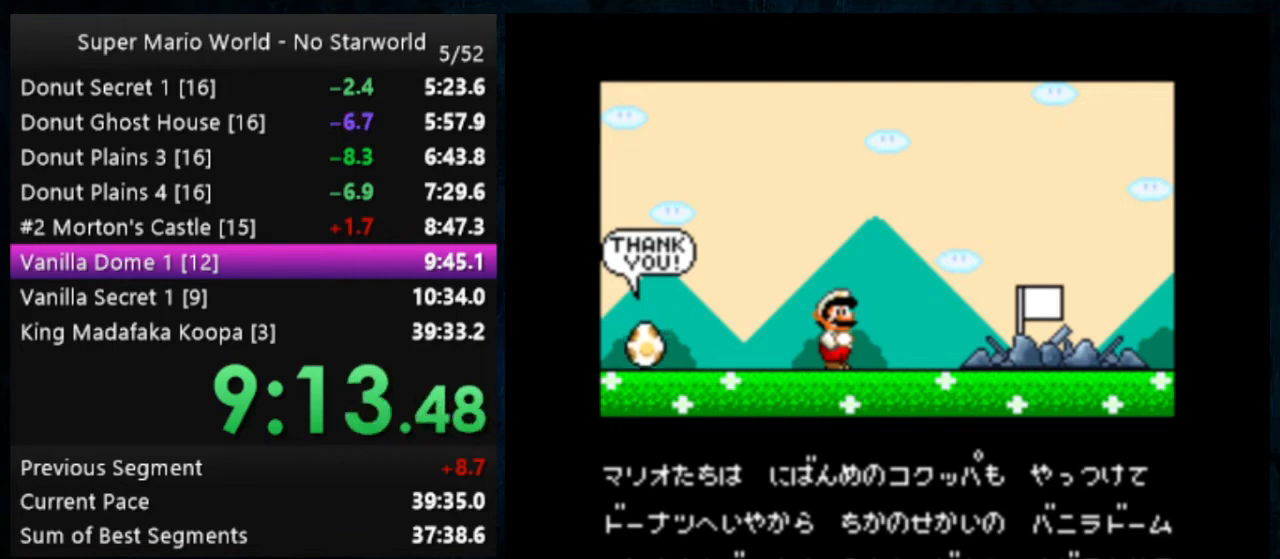
{"buttons": ["A"], "events": [[33, "A", "up"], [100, "B", "down"], [133, "A", "down"], [133, "B", "up"], [200, "A", "up"], [233, "B", "down"], [267, "A", "down"], [300, "B", "up"], [367, "A", "up"], [367, "B", "down"], [433, "A", "down"], [500, "B", "up"]]}
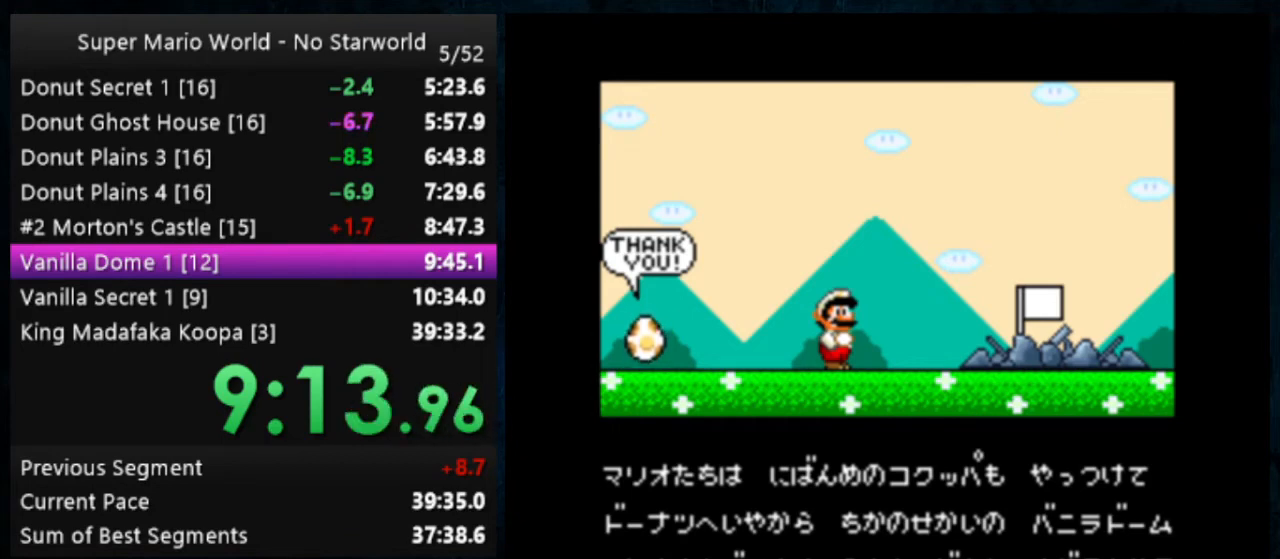
{"buttons": [], "events": [[33, "A", "up"], [67, "B", "down"], [100, "A", "down"], [167, "B", "up"], [200, "A", "up"], [233, "A", "down"], [233, "B", "down"], [300, "A", "up"], [300, "B", "up"], [400, "B", "down"], [433, "A", "down"], [467, "A", "up"], [467, "B", "up"]]}
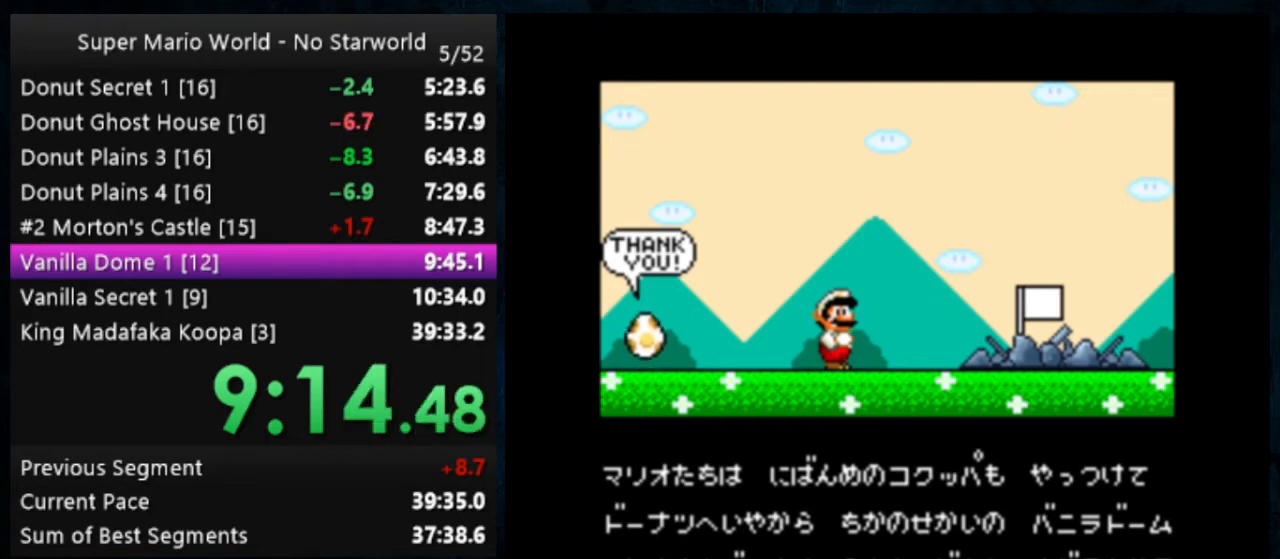
{"buttons": ["A"], "events": [[67, "A", "down"], [67, "B", "down"], [167, "B", "up"], [200, "B", "down"], [233, "A", "up"], [367, "B", "up"], [467, "A", "down"]]}
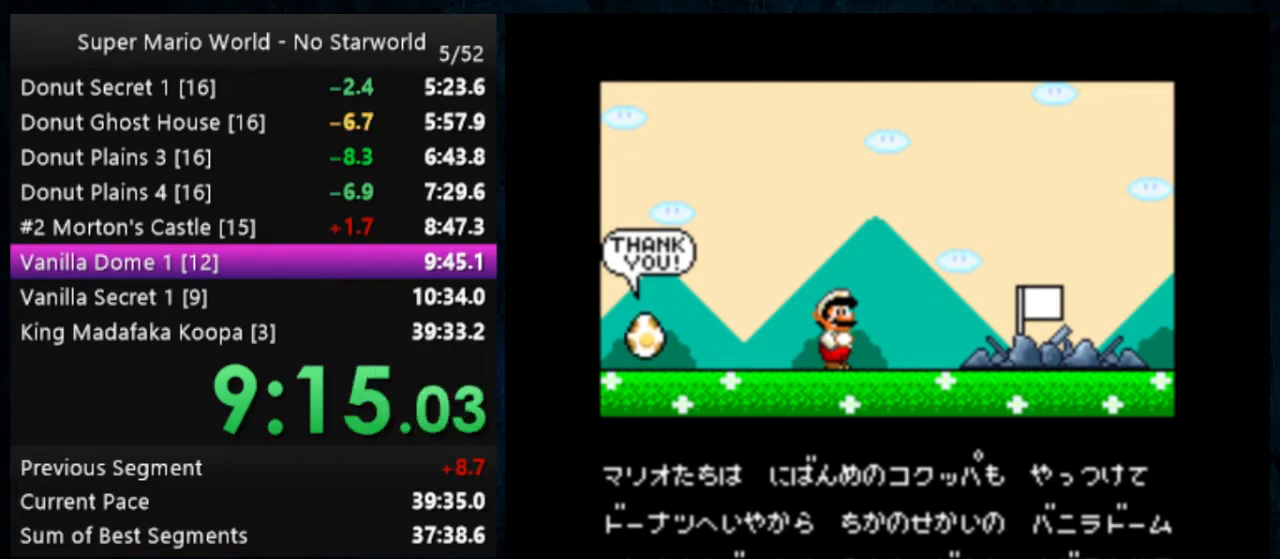
{"buttons": ["A", "B"], "events": [[33, "B", "down"], [67, "A", "up"], [133, "A", "down"], [133, "B", "up"], [200, "A", "up"], [200, "B", "down"], [300, "A", "down"], [300, "B", "up"], [367, "A", "up"], [367, "B", "down"], [467, "A", "down"], [467, "B", "up"], [500, "B", "down"]]}
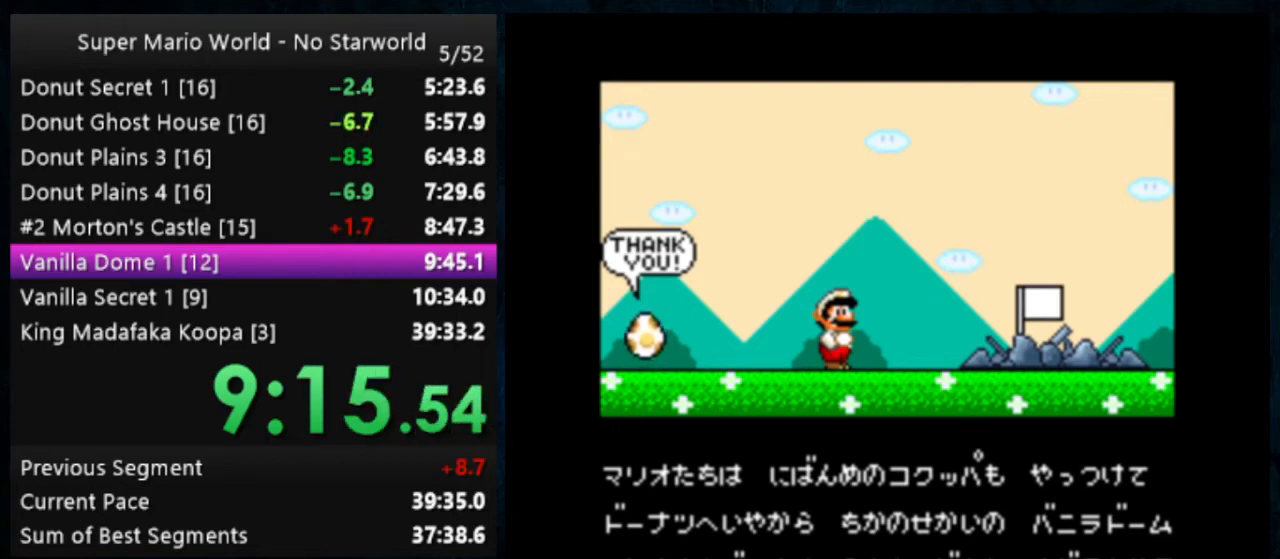
{"buttons": ["A", "B"], "events": [[33, "A", "up"], [133, "A", "down"], [133, "B", "up"], [167, "B", "down"], [200, "A", "up"], [233, "B", "up"], [300, "A", "down"], [333, "B", "down"], [367, "A", "up"], [433, "A", "down"], [433, "B", "up"], [500, "B", "down"]]}
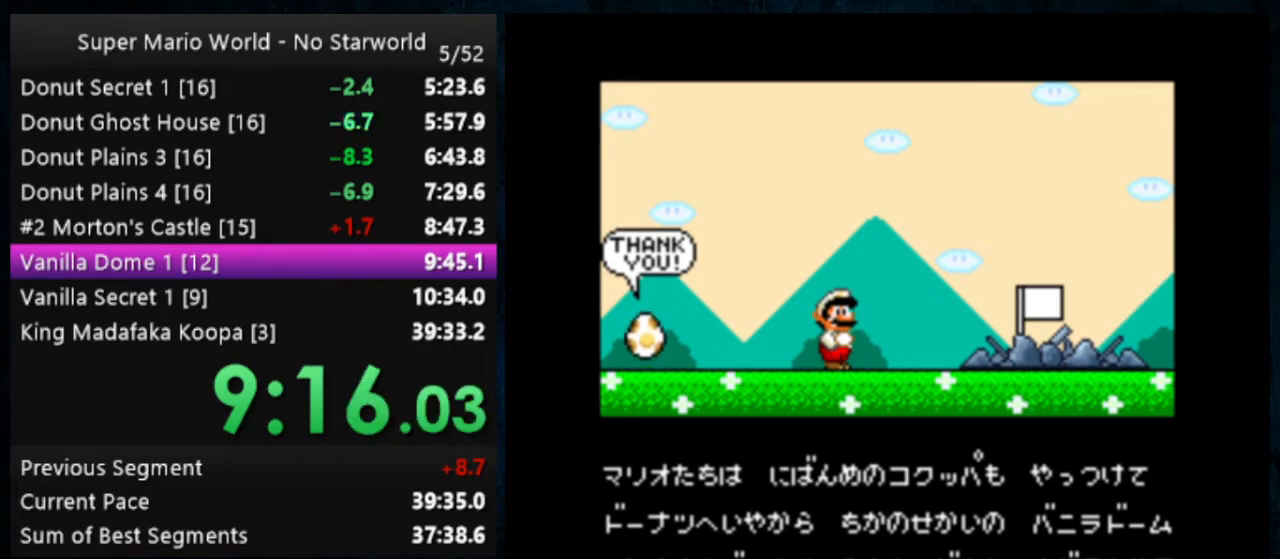
{"buttons": ["B"], "events": [[33, "A", "up"], [100, "A", "down"], [100, "B", "up"], [167, "A", "up"], [167, "B", "down"], [233, "B", "up"], [300, "A", "down"], [333, "B", "down"], [367, "A", "up"], [400, "B", "up"], [500, "B", "down"]]}
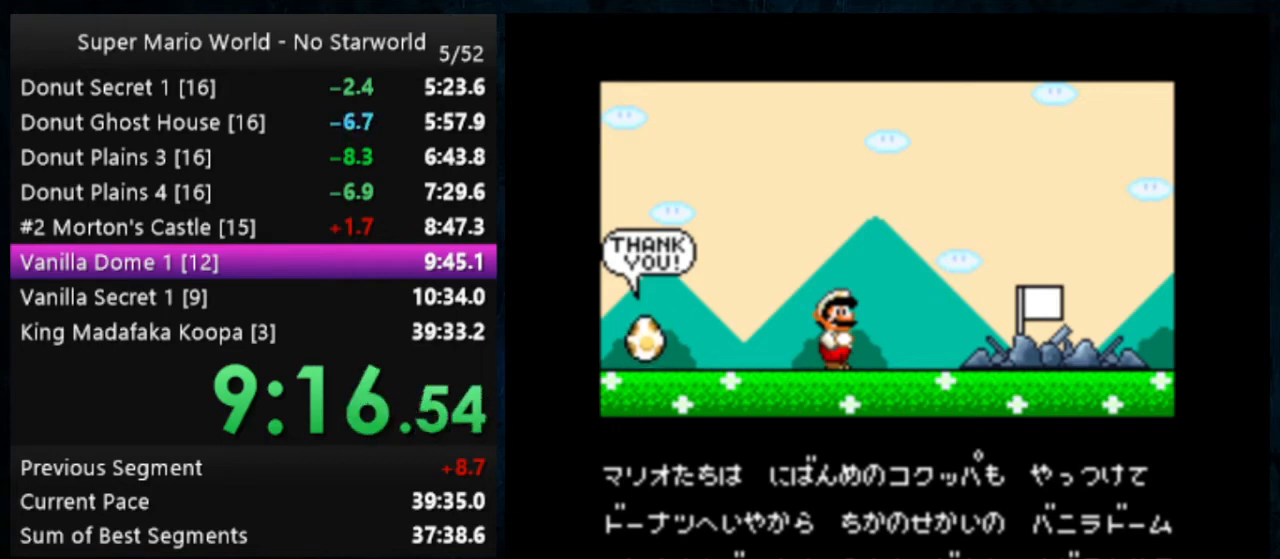
{"buttons": ["A"], "events": [[233, "B", "up"], [367, "A", "down"]]}
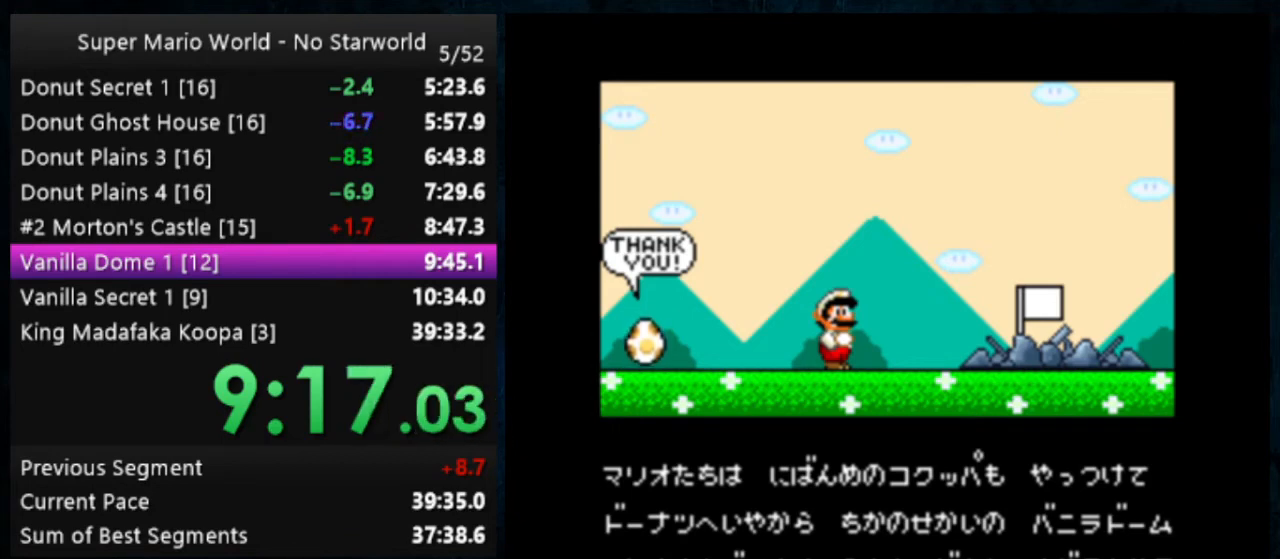
{"buttons": ["A", "B"], "events": [[33, "B", "down"], [367, "A", "up"], [400, "B", "up"], [467, "A", "down"], [467, "B", "down"]]}
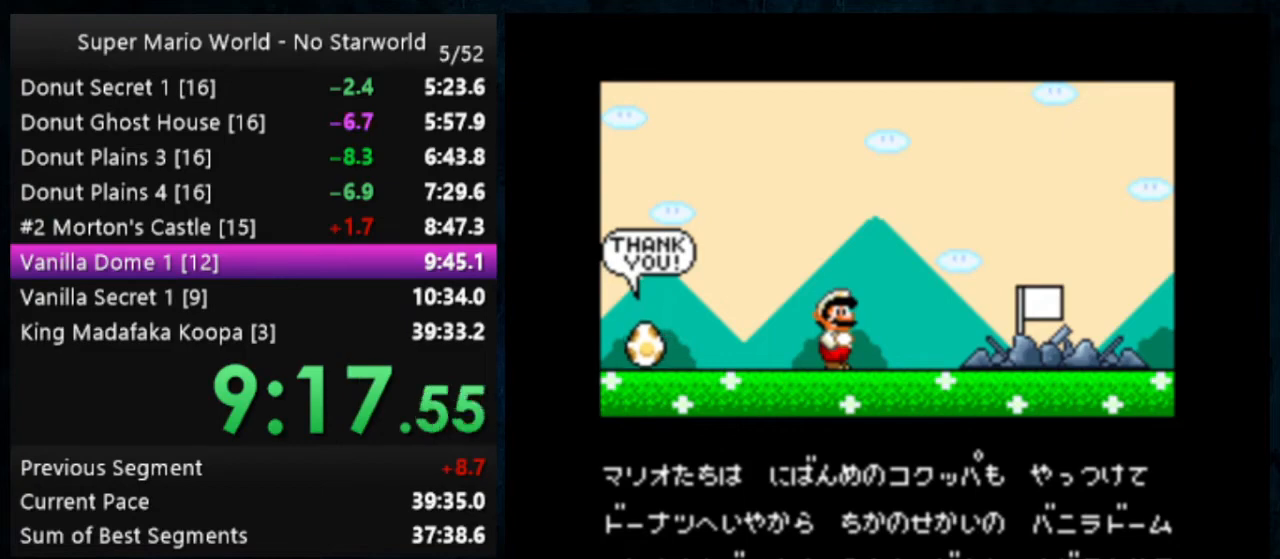
{"buttons": ["A"], "events": [[67, "A", "up"], [67, "B", "up"], [133, "A", "down"], [233, "A", "up"], [267, "A", "down"], [300, "B", "down"], [333, "A", "up"], [333, "B", "up"], [433, "A", "down"], [433, "B", "down"], [467, "B", "up"]]}
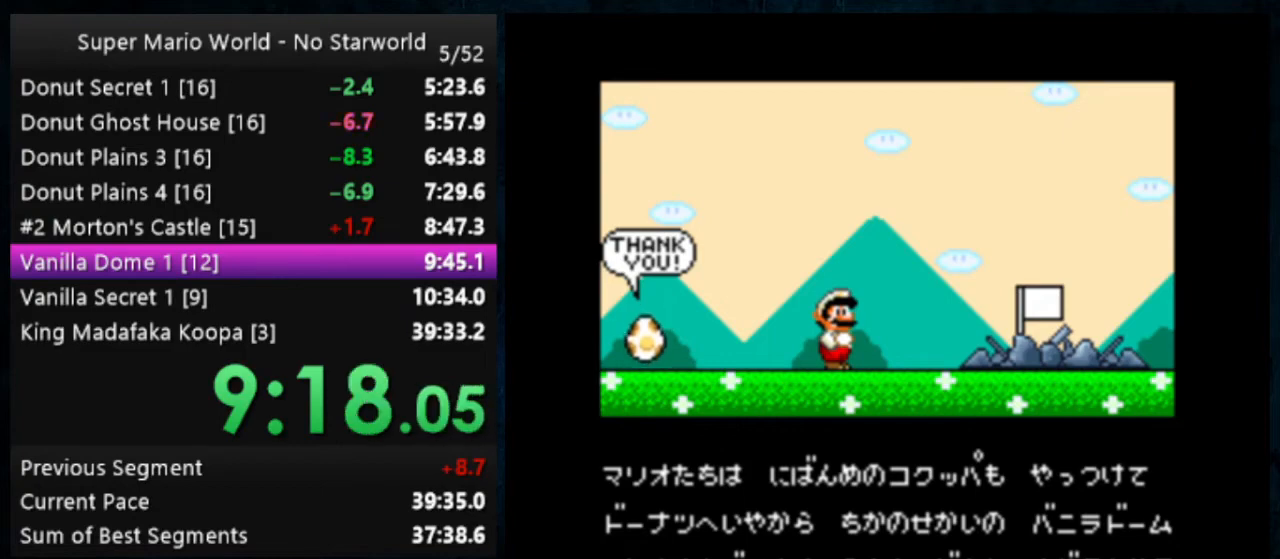
{"buttons": ["A", "B"], "events": [[33, "A", "up"], [67, "A", "down"], [133, "A", "up"], [200, "A", "down"], [200, "B", "down"], [233, "B", "up"], [267, "A", "up"], [300, "A", "down"], [300, "B", "down"], [400, "A", "up"], [400, "B", "up"], [467, "A", "down"], [467, "B", "down"]]}
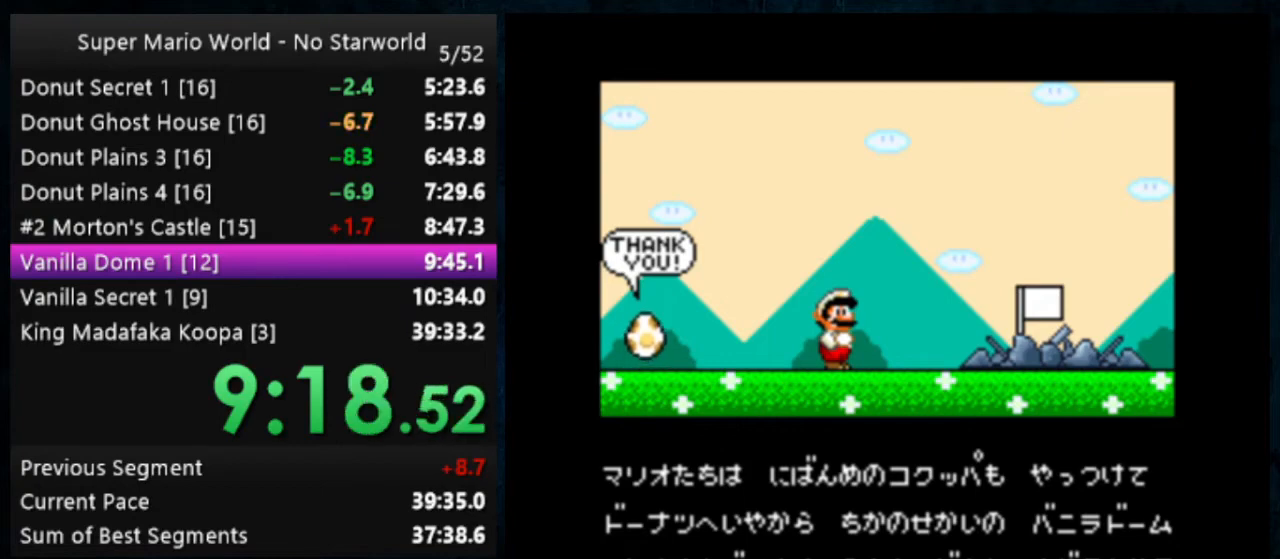
{"buttons": [], "events": [[33, "A", "up"], [33, "B", "up"], [100, "A", "down"], [100, "B", "down"], [133, "B", "up"], [167, "A", "up"], [200, "A", "down"], [200, "B", "down"], [300, "A", "up"], [300, "B", "up"], [367, "A", "down"], [367, "B", "down"], [467, "A", "up"], [467, "B", "up"]]}
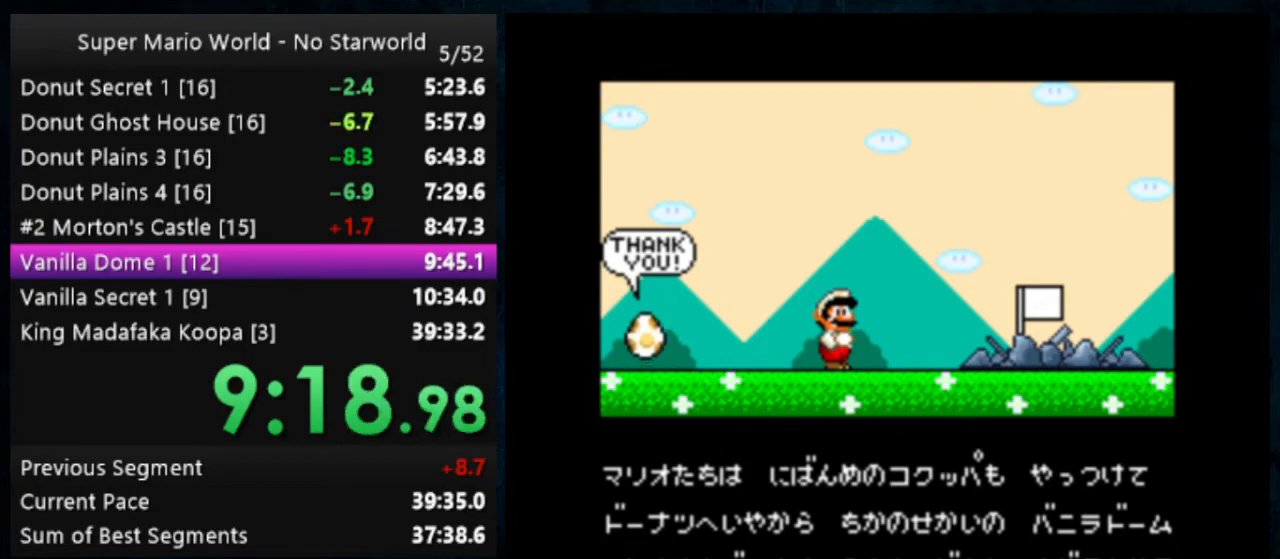
{"buttons": ["A", "B"], "events": [[67, "A", "down"], [67, "B", "down"], [133, "A", "up"], [133, "B", "up"], [200, "A", "down"], [200, "B", "down"], [233, "B", "up"], [267, "A", "up"], [333, "A", "down"], [367, "B", "down"], [400, "A", "up"], [400, "B", "up"], [500, "A", "down"], [500, "B", "down"]]}
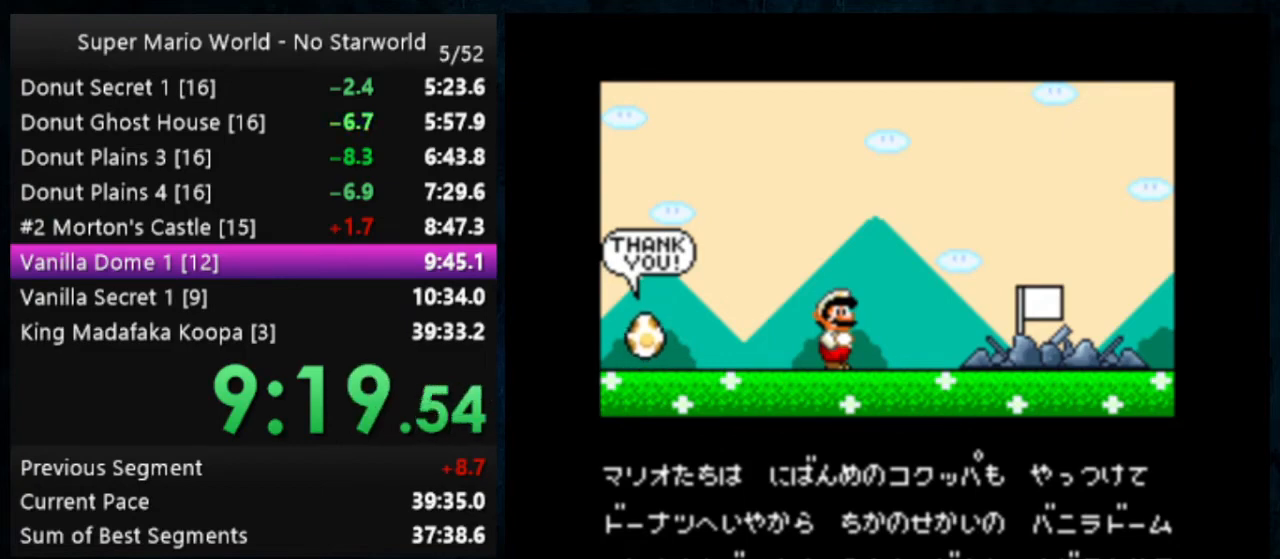
{"buttons": ["A", "B"], "events": [[33, "A", "up"], [33, "B", "up"], [133, "A", "down"], [133, "B", "down"], [167, "A", "up"], [167, "B", "up"], [233, "A", "down"], [233, "B", "down"], [267, "B", "up"], [333, "A", "up"], [367, "A", "down"], [367, "B", "down"], [400, "B", "up"], [467, "A", "up"], [500, "A", "down"], [500, "B", "down"]]}
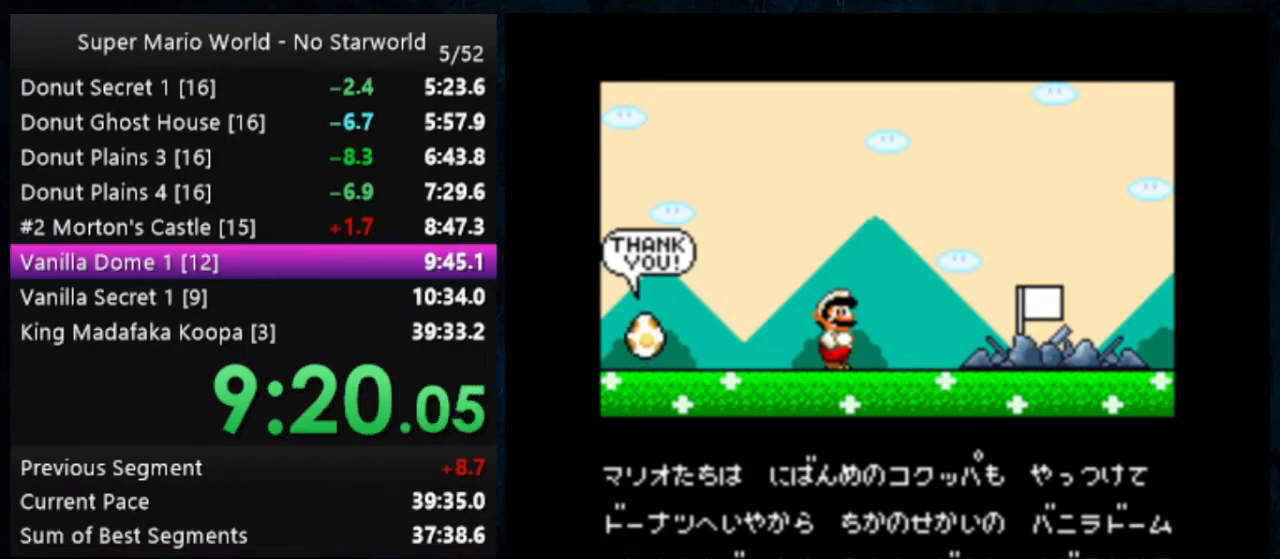
{"buttons": [], "events": [[67, "A", "up"], [67, "B", "up"], [133, "A", "down"], [133, "B", "down"], [200, "A", "up"], [200, "B", "up"], [233, "A", "down"], [233, "B", "down"], [333, "A", "up"], [333, "B", "up"], [367, "A", "down"], [367, "B", "down"], [433, "A", "up"], [433, "B", "up"]]}
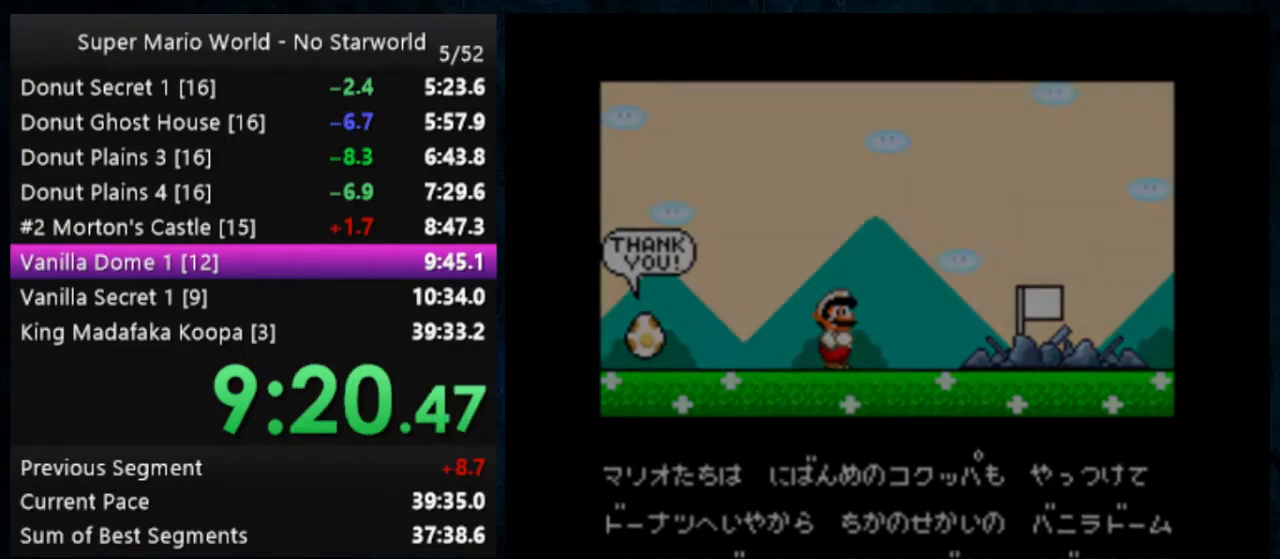
{"buttons": [], "events": [[33, "A", "down"], [33, "B", "down"], [67, "A", "up"], [67, "B", "up"], [133, "A", "down"], [133, "B", "down"], [200, "A", "up"], [200, "B", "up"], [267, "A", "down"], [267, "B", "down"], [367, "A", "up"], [367, "B", "up"]]}
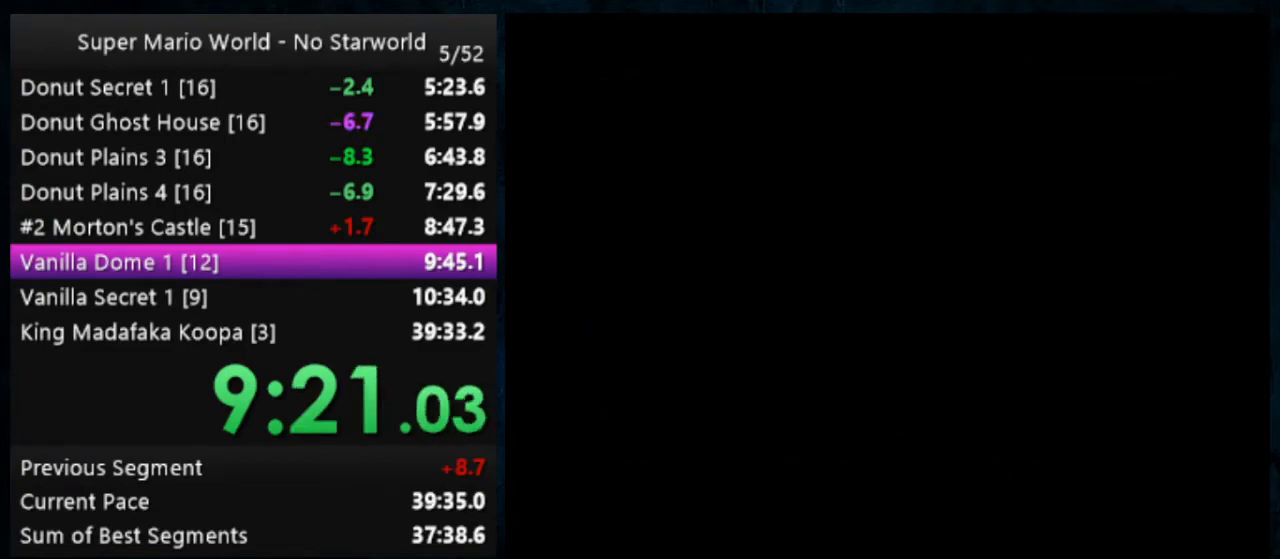
{"buttons": ["A", "B"], "events": [[200, "B", "down"], [233, "A", "down"]]}
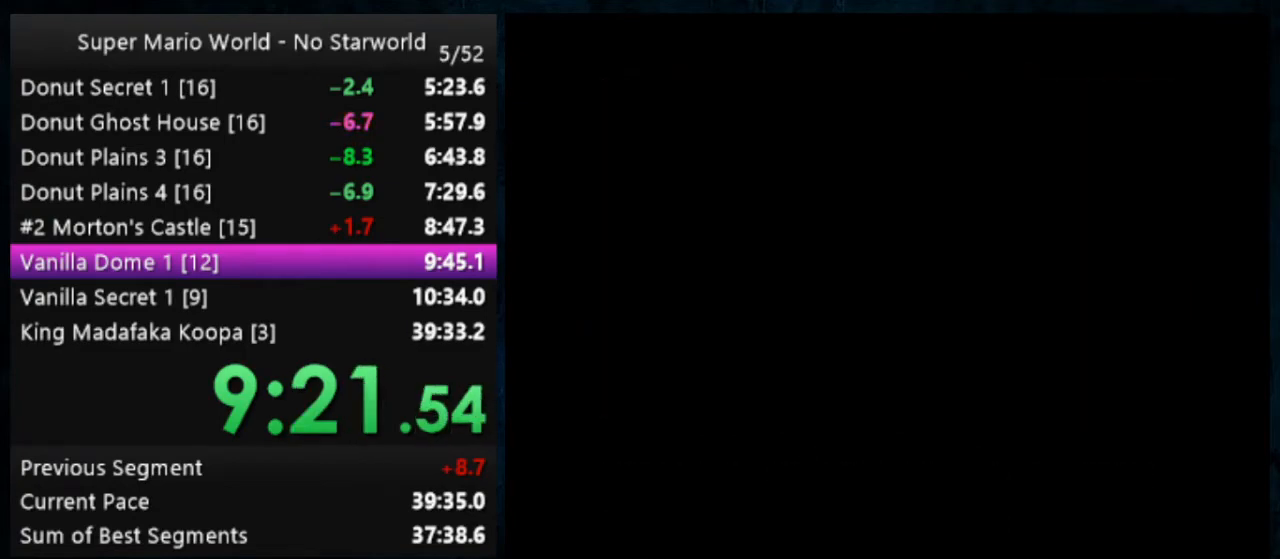
{"buttons": ["A", "B"], "events": []}
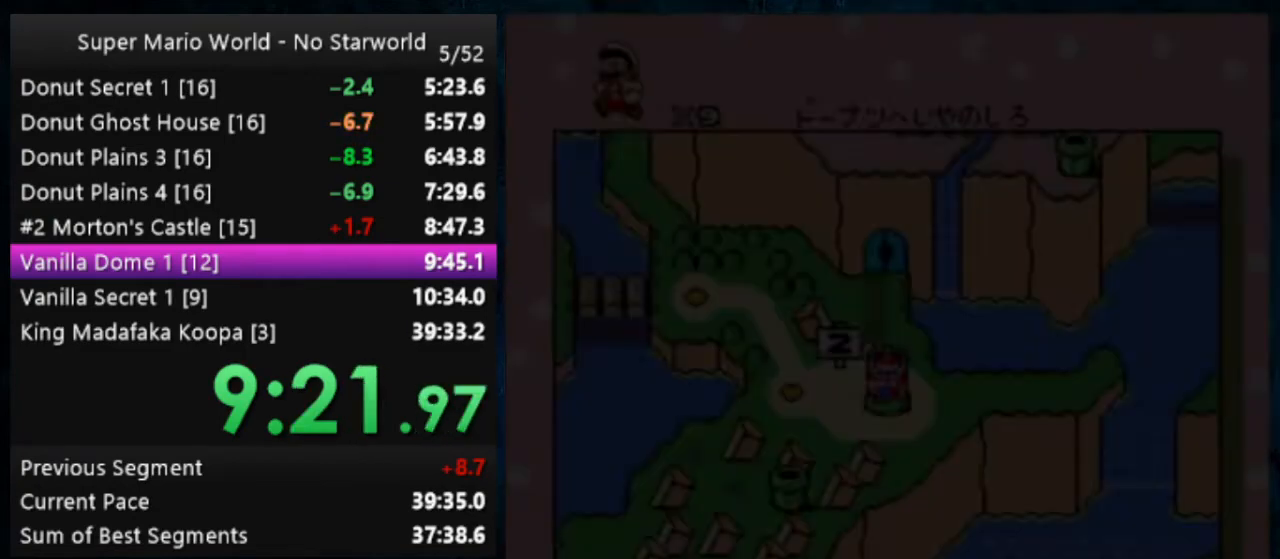
{"buttons": [], "events": [[200, "A", "up"], [200, "B", "up"]]}
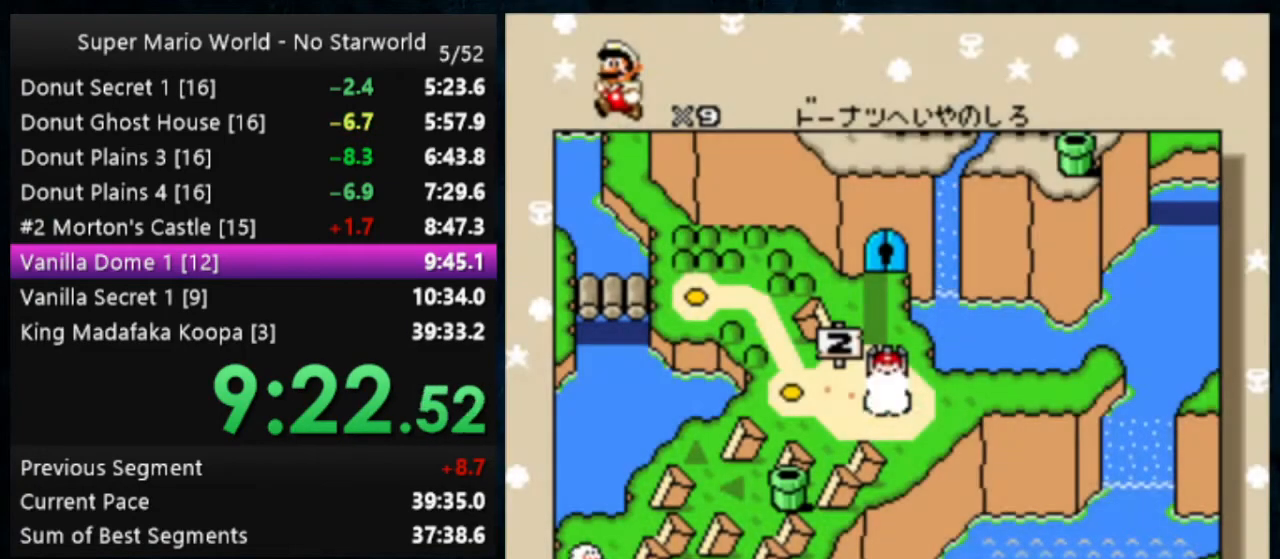
{"buttons": [], "events": []}
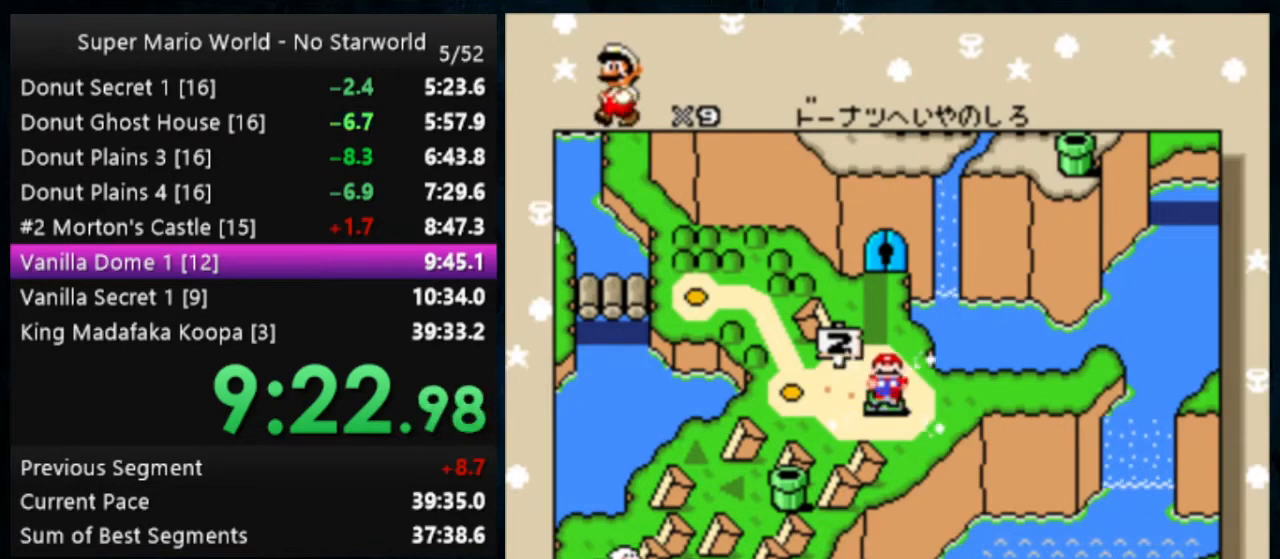
{"buttons": [], "events": []}
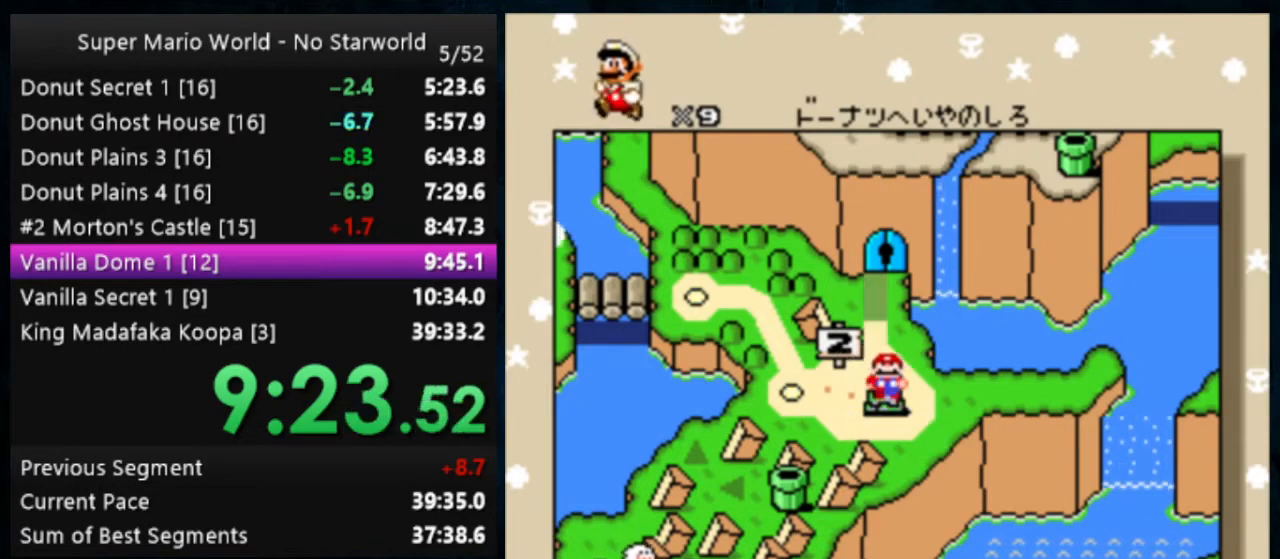
{"buttons": ["A", "B"], "events": [[467, "A", "down"], [467, "B", "down"]]}
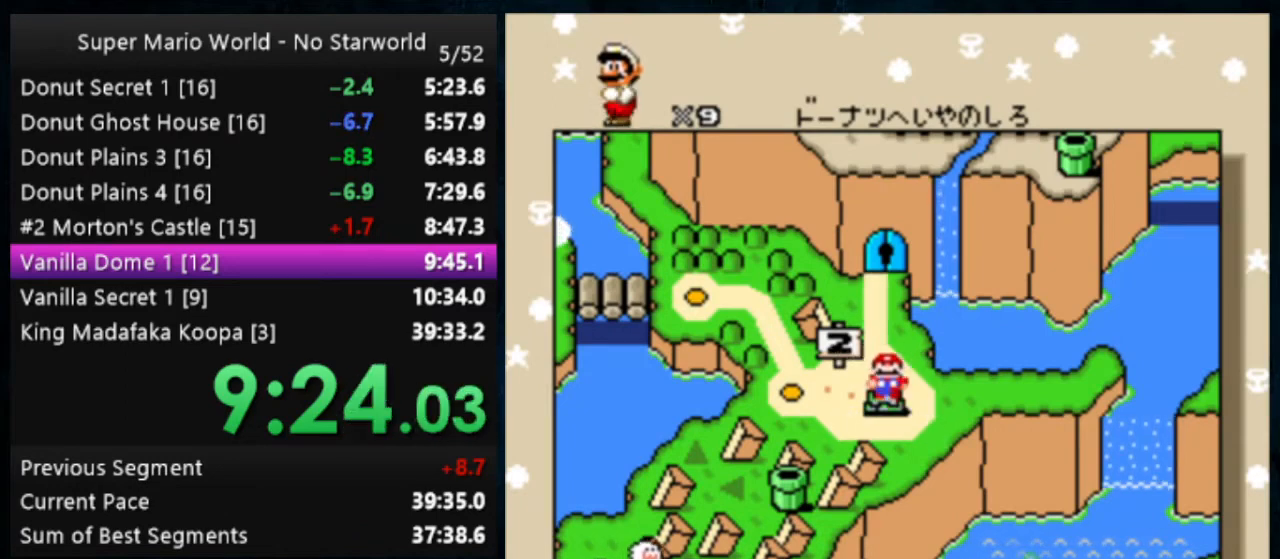
{"buttons": ["A", "B"], "events": []}
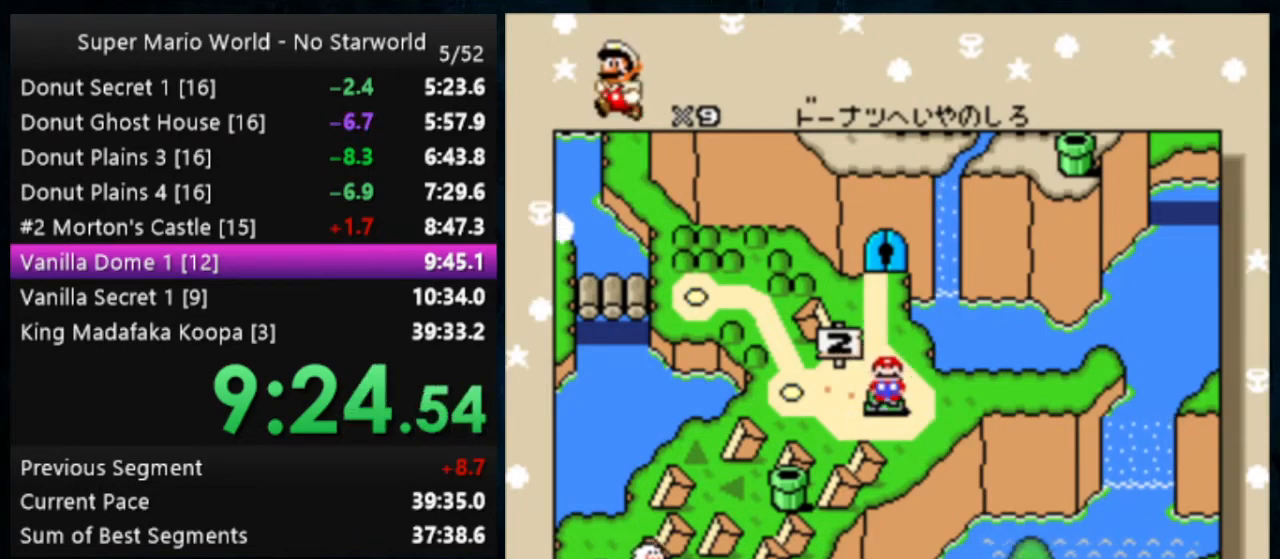
{"buttons": ["B"], "events": [[133, "A", "up"], [133, "B", "up"], [433, "B", "down"]]}